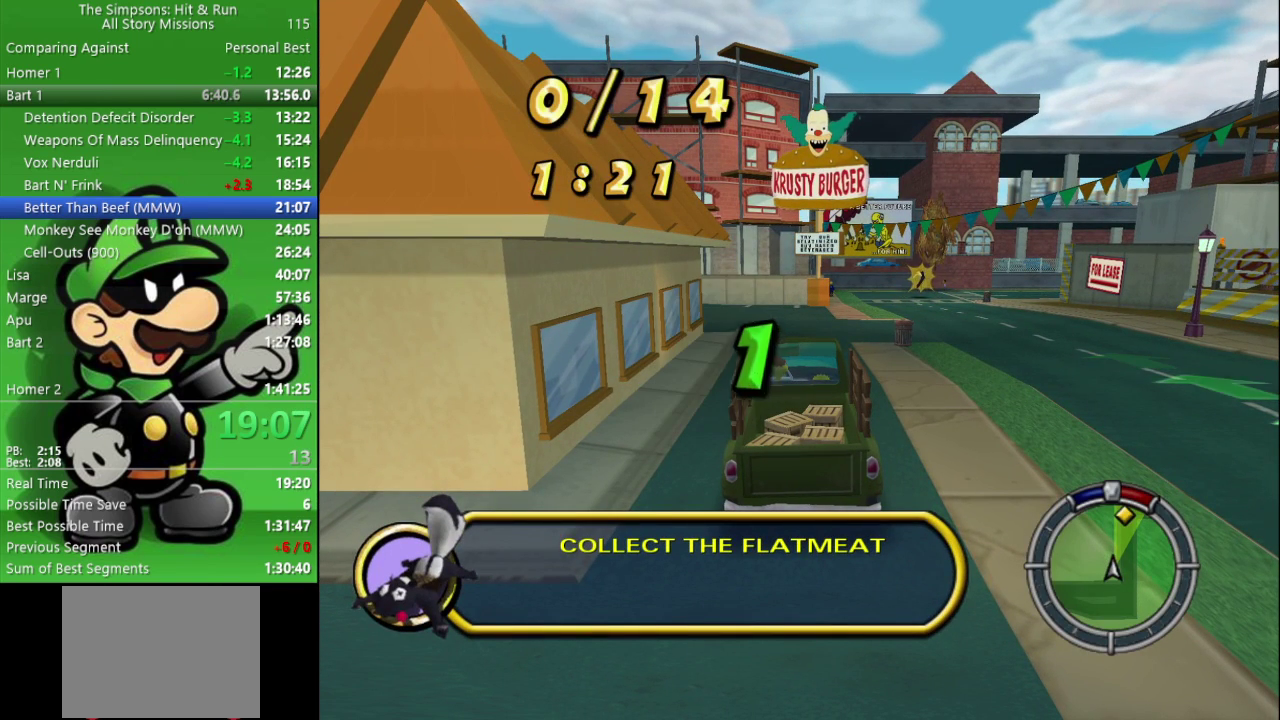
Gameplay with a controller (PlayStation layout); each line is a JSON object with the inputs held at the frame after it. "events" lists button and stick changes between this image and that frame as [ms after this image, input, new state], when the widget could be followed in between.
{"buttons": ["CROSS", "CIRCLE"], "left_stick": "center", "right_stick": "center", "events": [[250, "CROSS", "down"], [267, "CIRCLE", "down"]]}
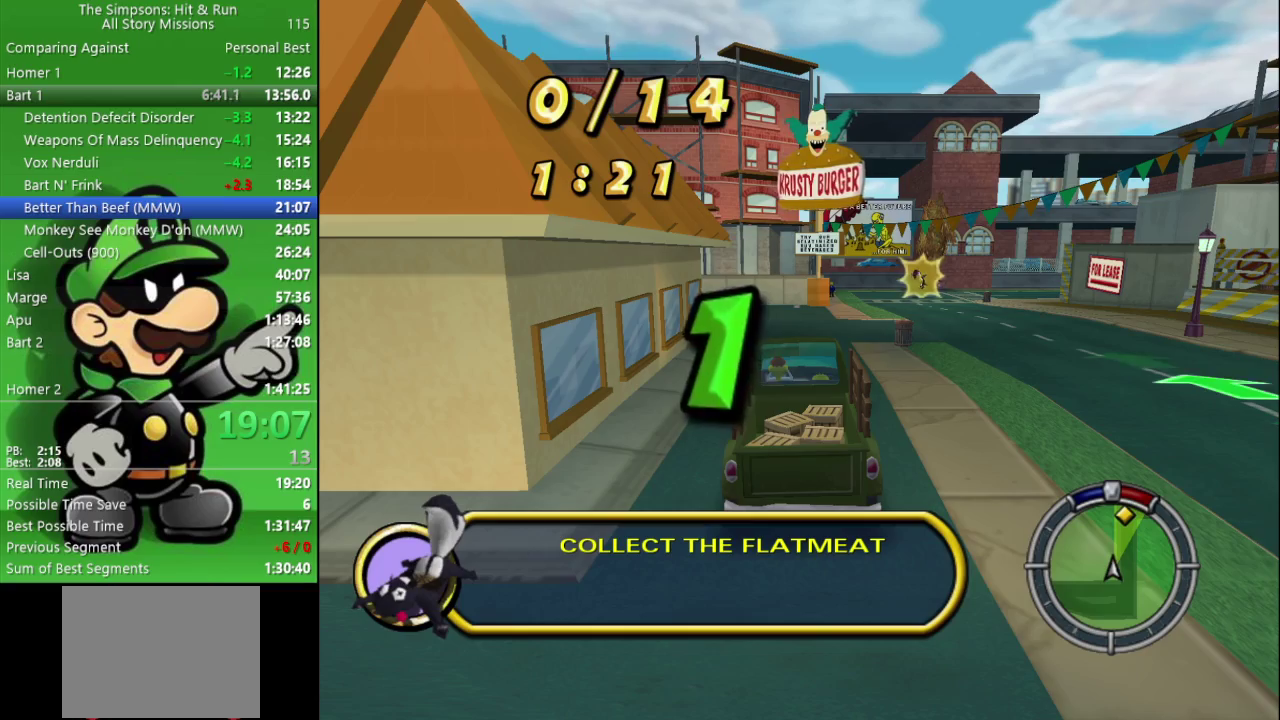
{"buttons": ["CROSS", "CIRCLE", "L2"], "left_stick": "center", "right_stick": "center", "events": [[317, "L2", "down"]]}
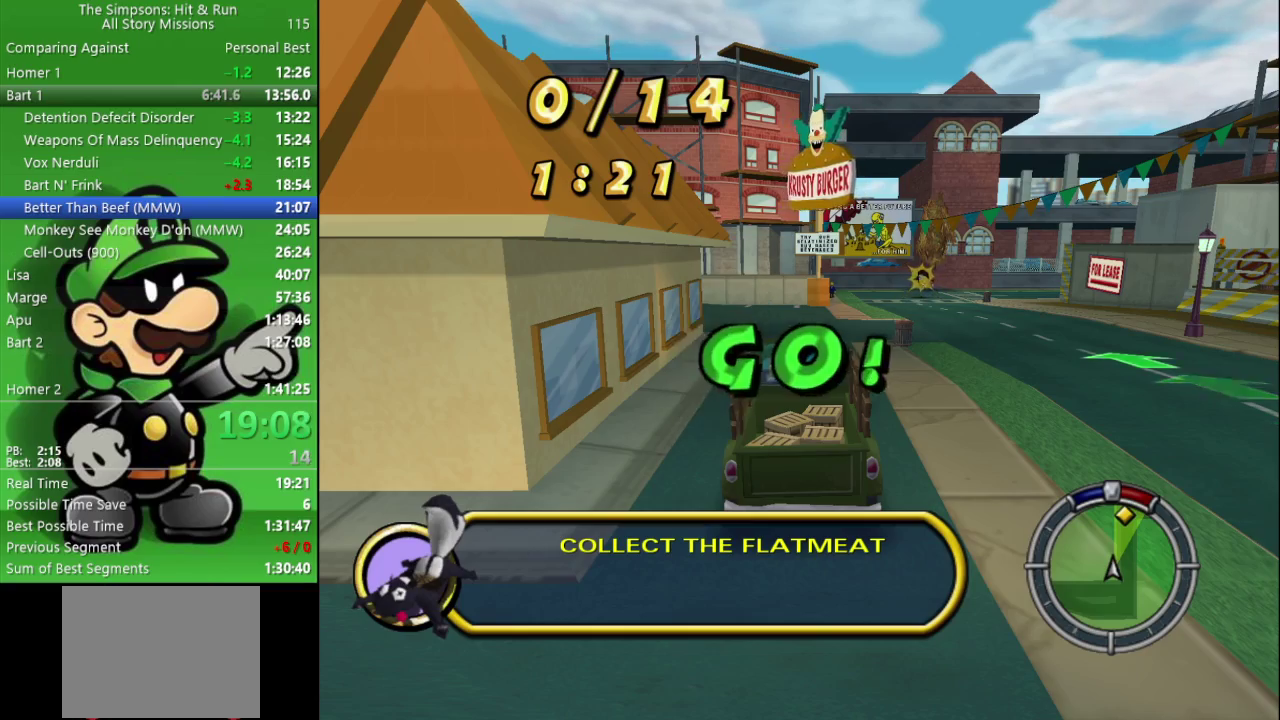
{"buttons": ["CROSS", "CIRCLE", "L2"], "left_stick": "center", "right_stick": "center", "events": []}
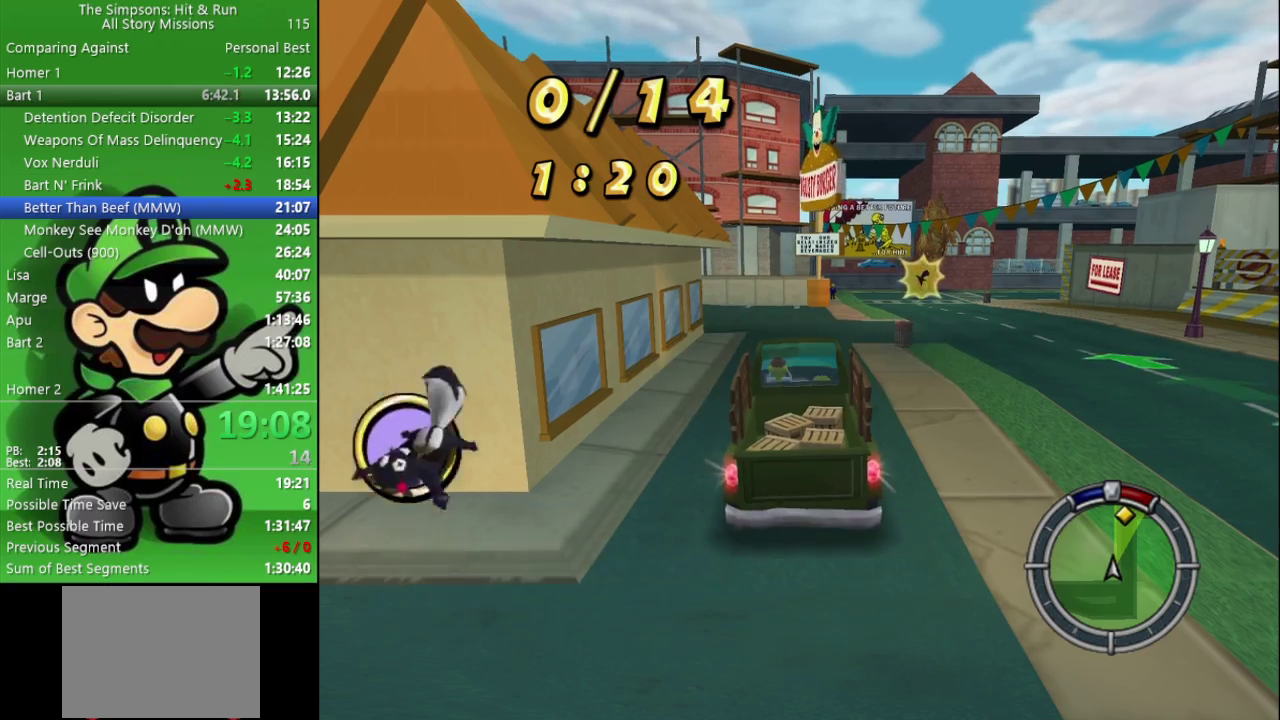
{"buttons": ["CIRCLE"], "left_stick": "center", "right_stick": "center", "events": [[50, "CROSS", "up"], [67, "L2", "up"]]}
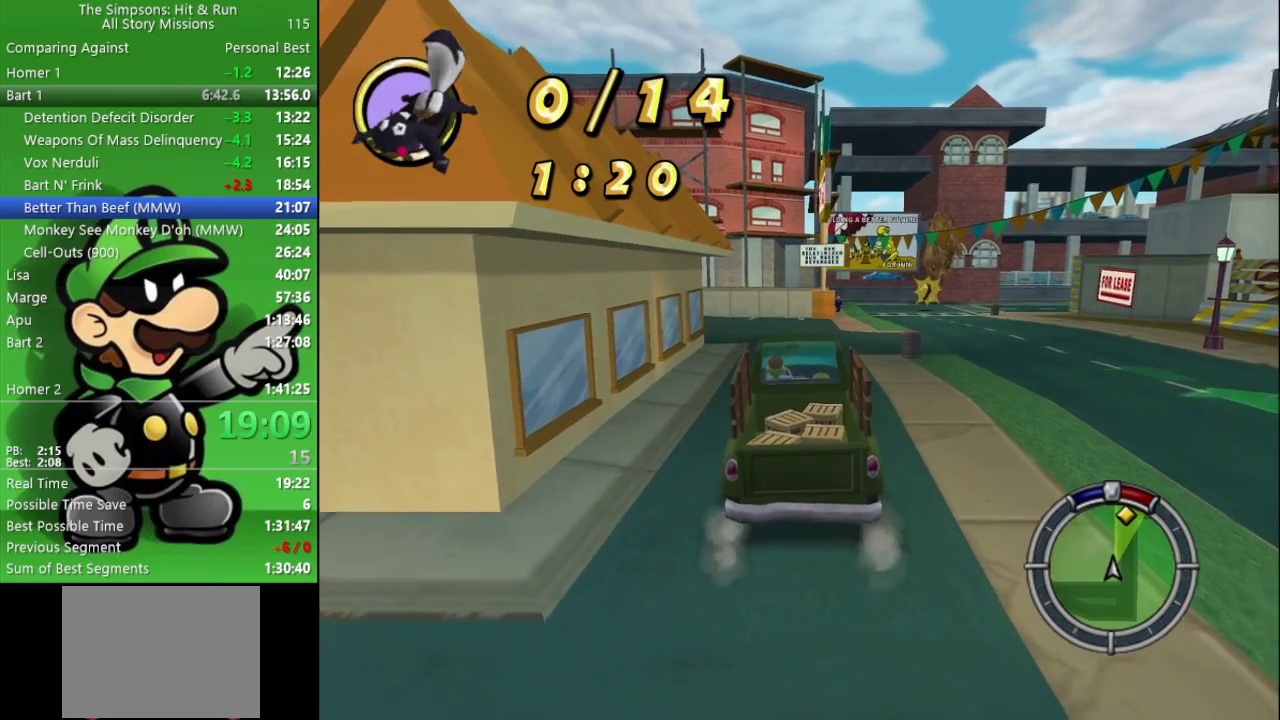
{"buttons": ["CIRCLE"], "left_stick": "center", "right_stick": "center", "events": [[150, "left_stick", "down-right"], [283, "left_stick", "center"]]}
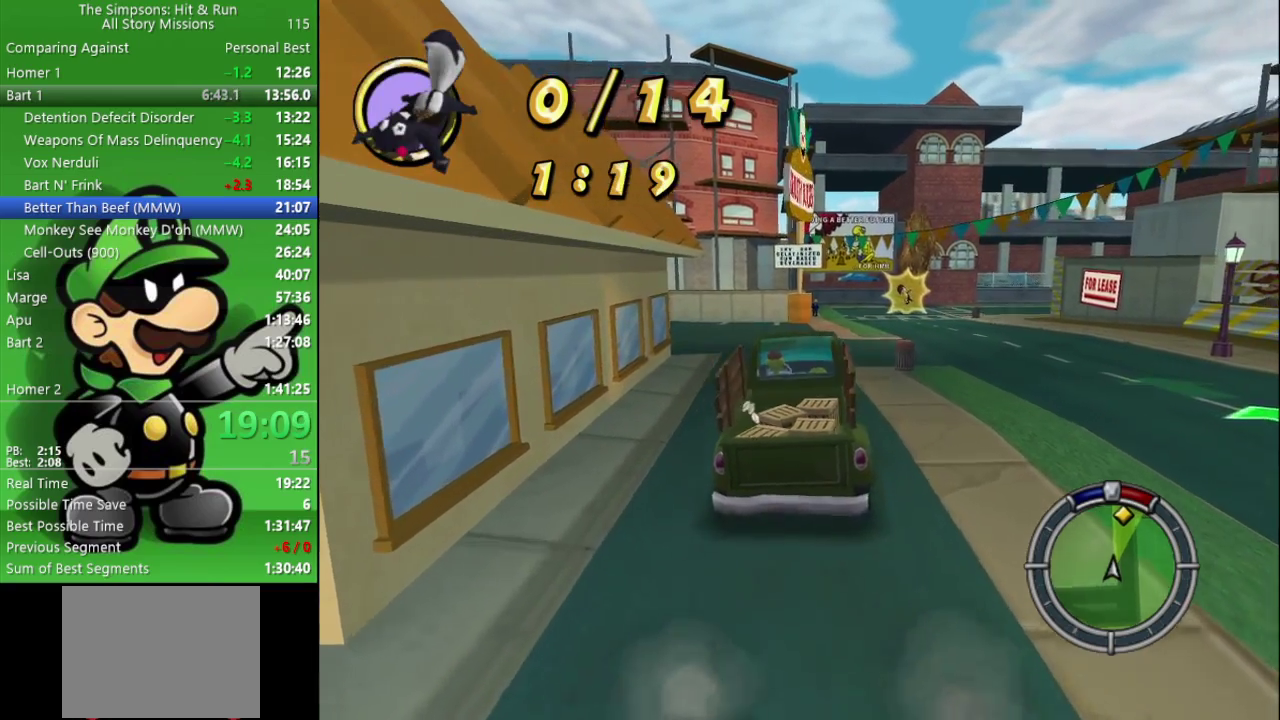
{"buttons": ["CIRCLE"], "left_stick": "center", "right_stick": "center", "events": [[233, "left_stick", "right"], [283, "left_stick", "center"]]}
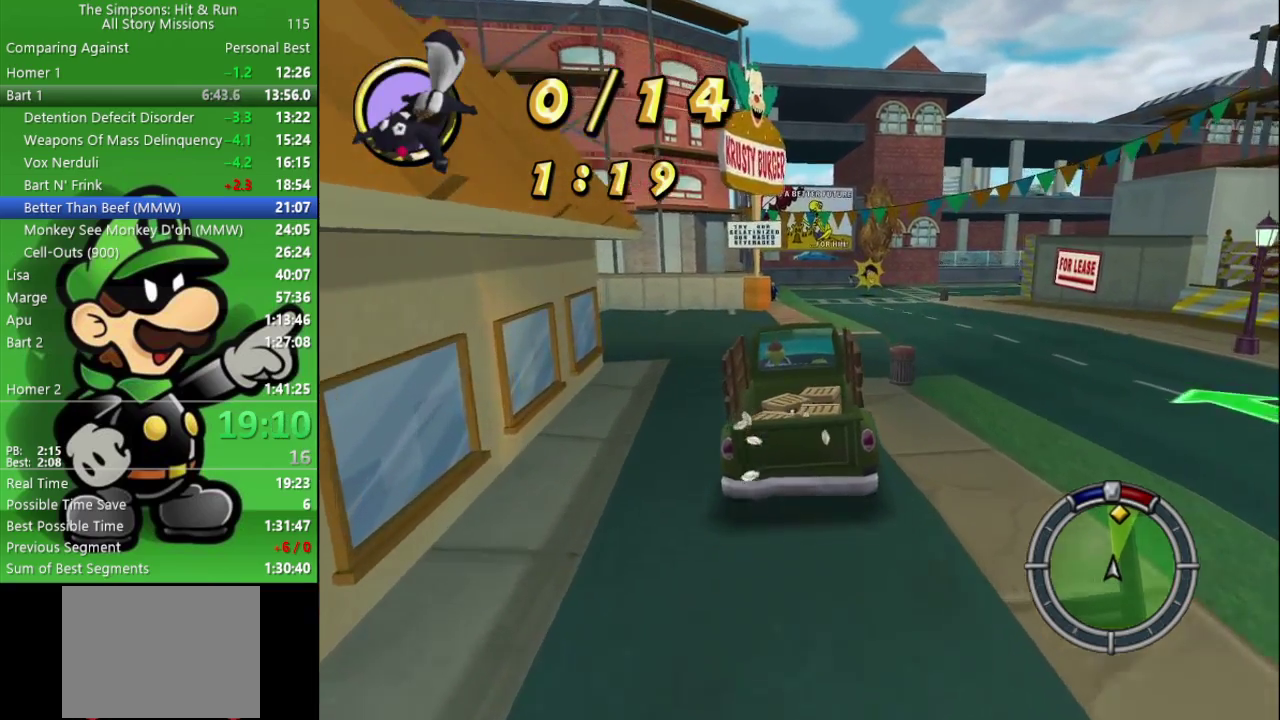
{"buttons": ["CIRCLE"], "left_stick": "center", "right_stick": "center", "events": []}
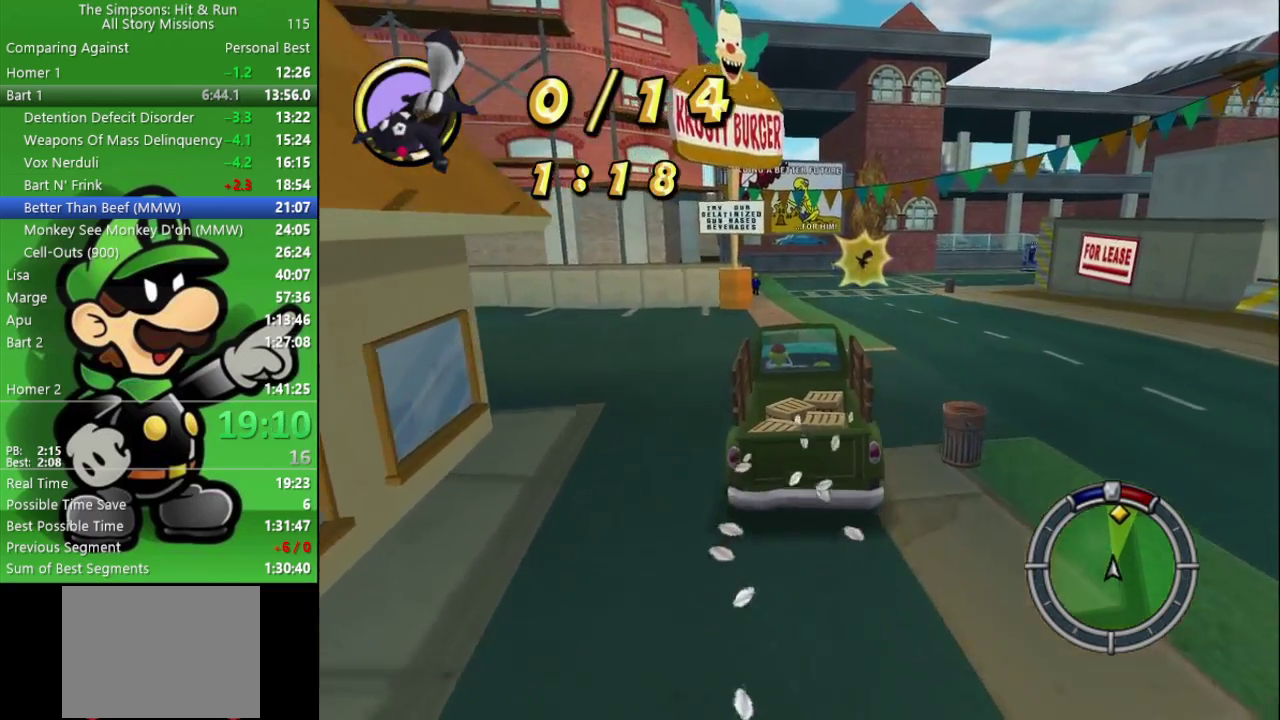
{"buttons": ["CIRCLE"], "left_stick": "center", "right_stick": "center", "events": [[283, "left_stick", "right"], [417, "left_stick", "center"]]}
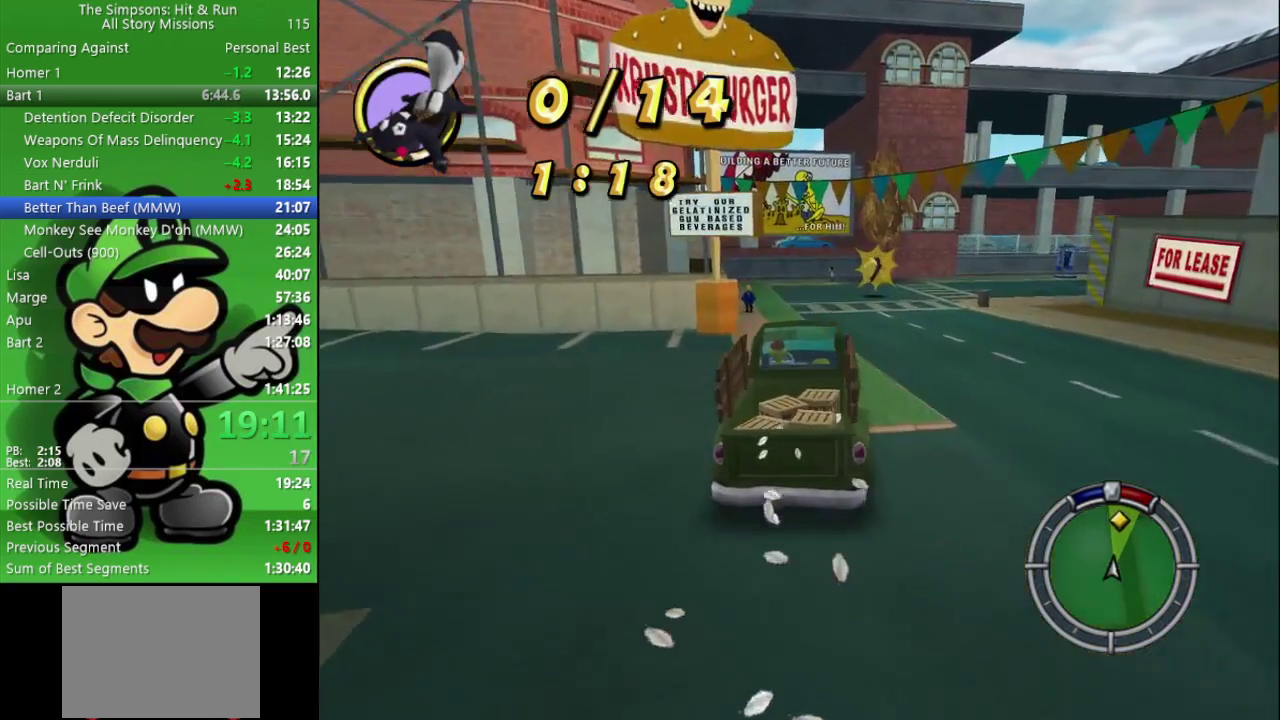
{"buttons": ["CIRCLE"], "left_stick": "center", "right_stick": "center", "events": []}
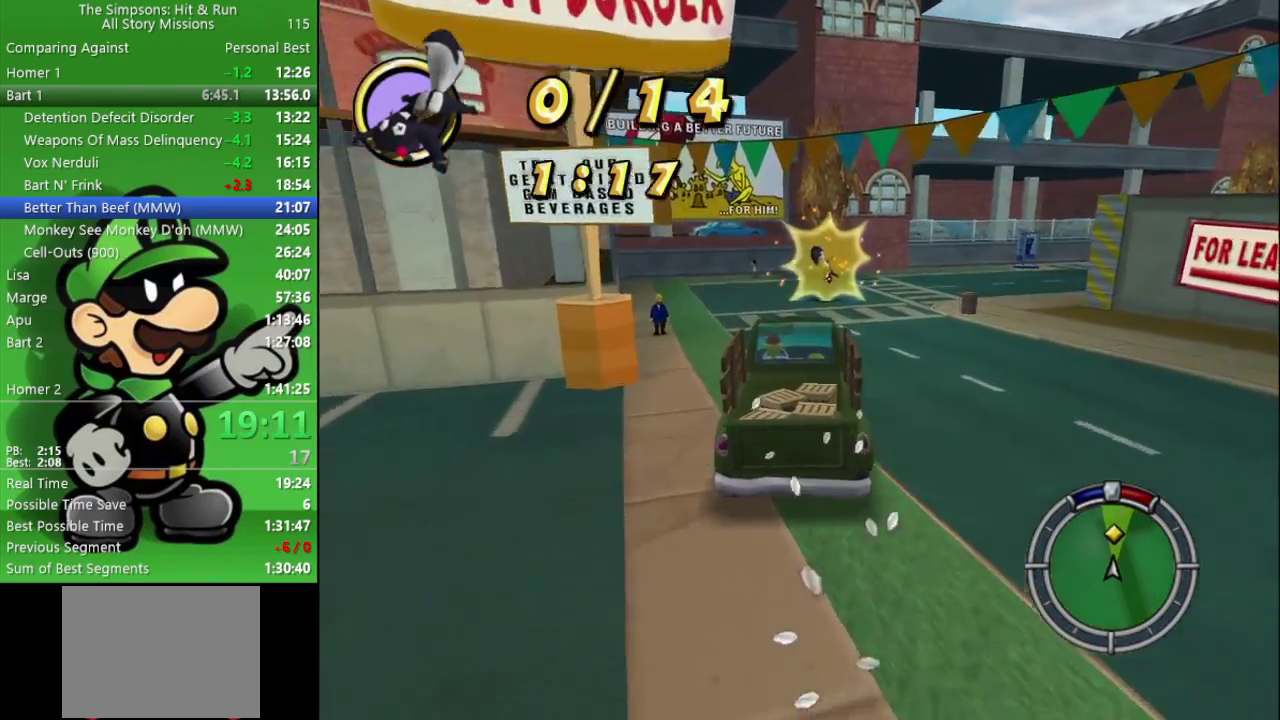
{"buttons": ["CIRCLE"], "left_stick": "right", "right_stick": "center", "events": [[167, "left_stick", "right"]]}
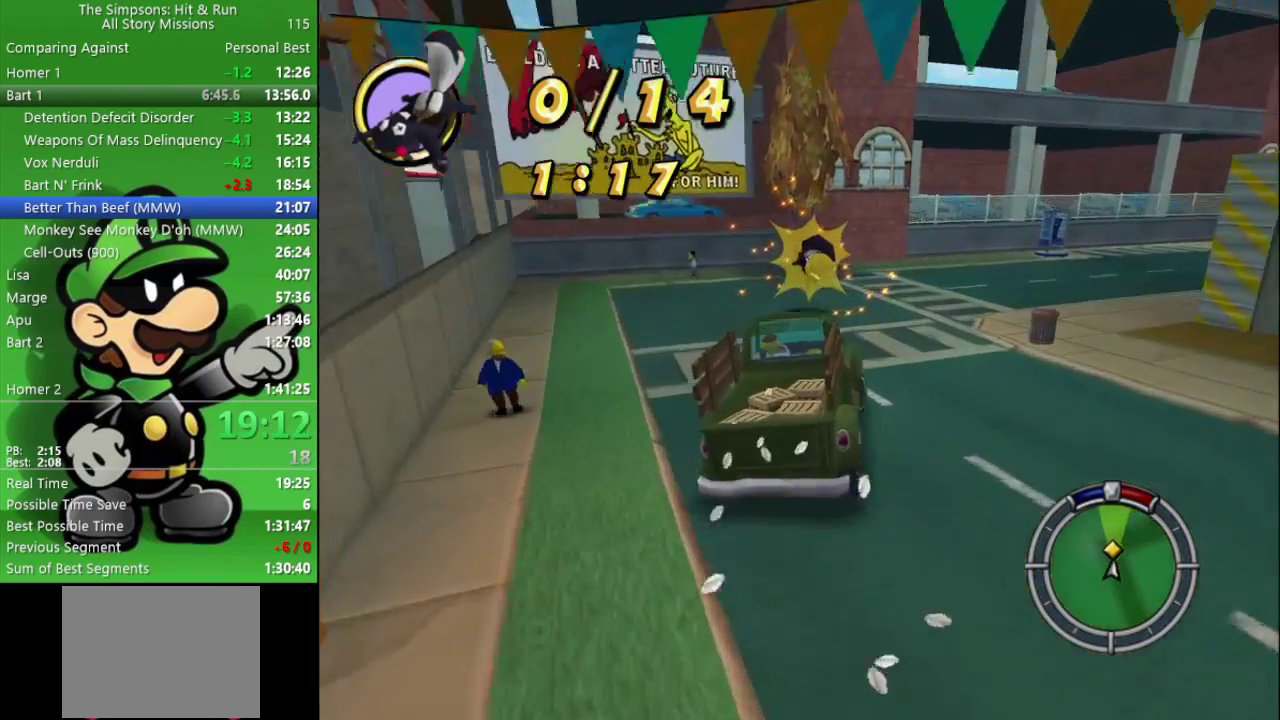
{"buttons": ["CIRCLE"], "left_stick": "right", "right_stick": "center", "events": []}
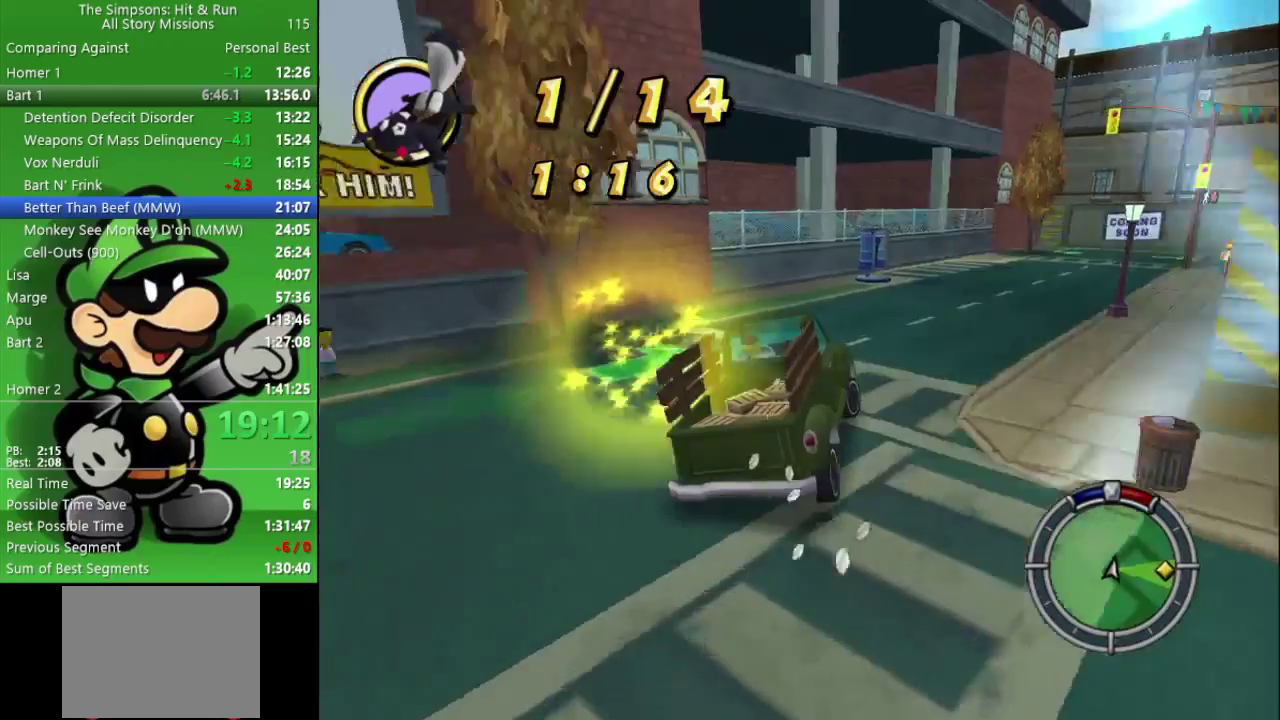
{"buttons": ["CIRCLE"], "left_stick": "down-right", "right_stick": "center", "events": [[500, "left_stick", "down-right"]]}
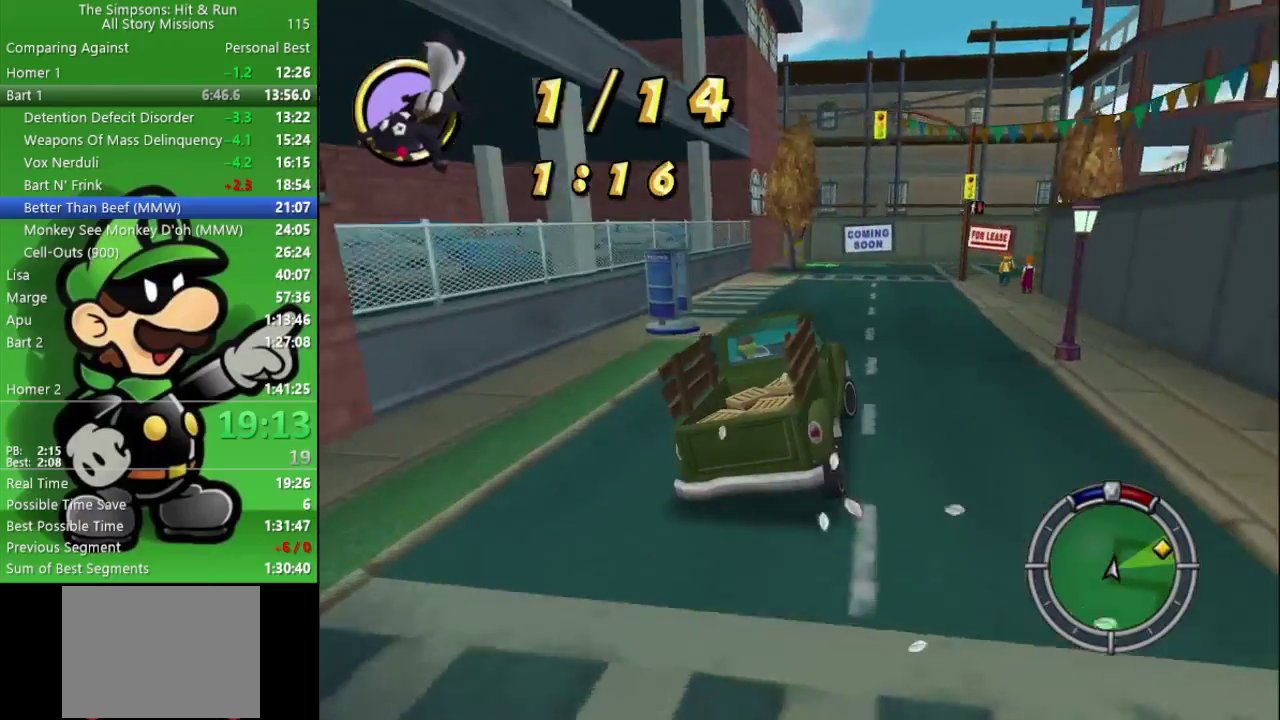
{"buttons": ["CIRCLE"], "left_stick": "down-right", "right_stick": "center", "events": [[67, "CIRCLE", "up"], [183, "CIRCLE", "down"], [333, "left_stick", "center"], [467, "left_stick", "down-right"]]}
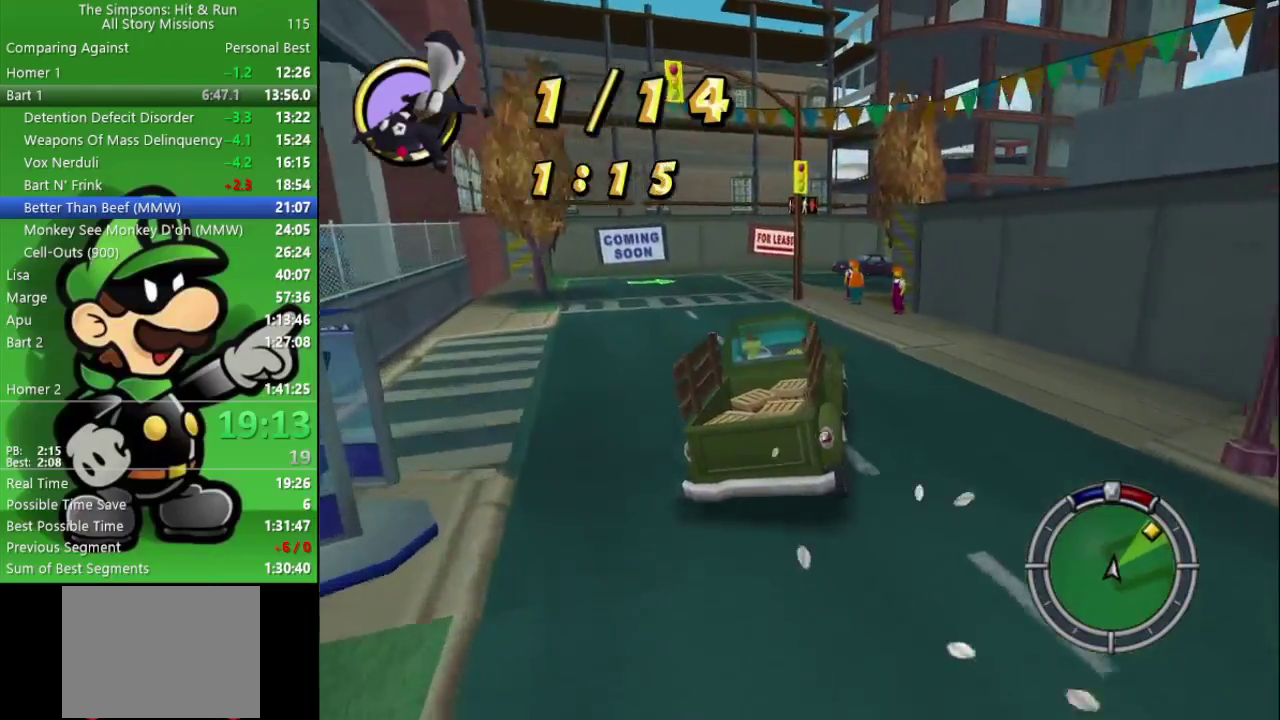
{"buttons": ["CIRCLE"], "left_stick": "center", "right_stick": "center", "events": [[133, "left_stick", "center"]]}
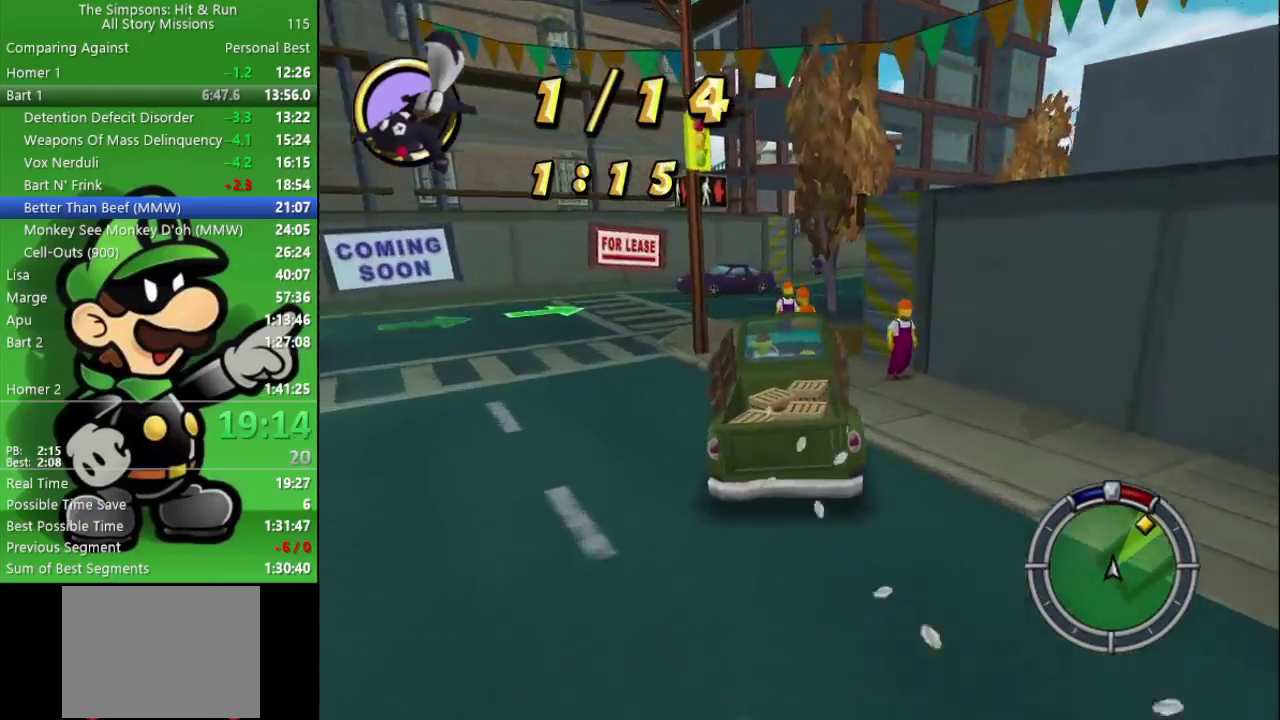
{"buttons": [], "left_stick": "down-right", "right_stick": "center", "events": [[100, "left_stick", "right"], [183, "CIRCLE", "up"], [267, "left_stick", "down-right"]]}
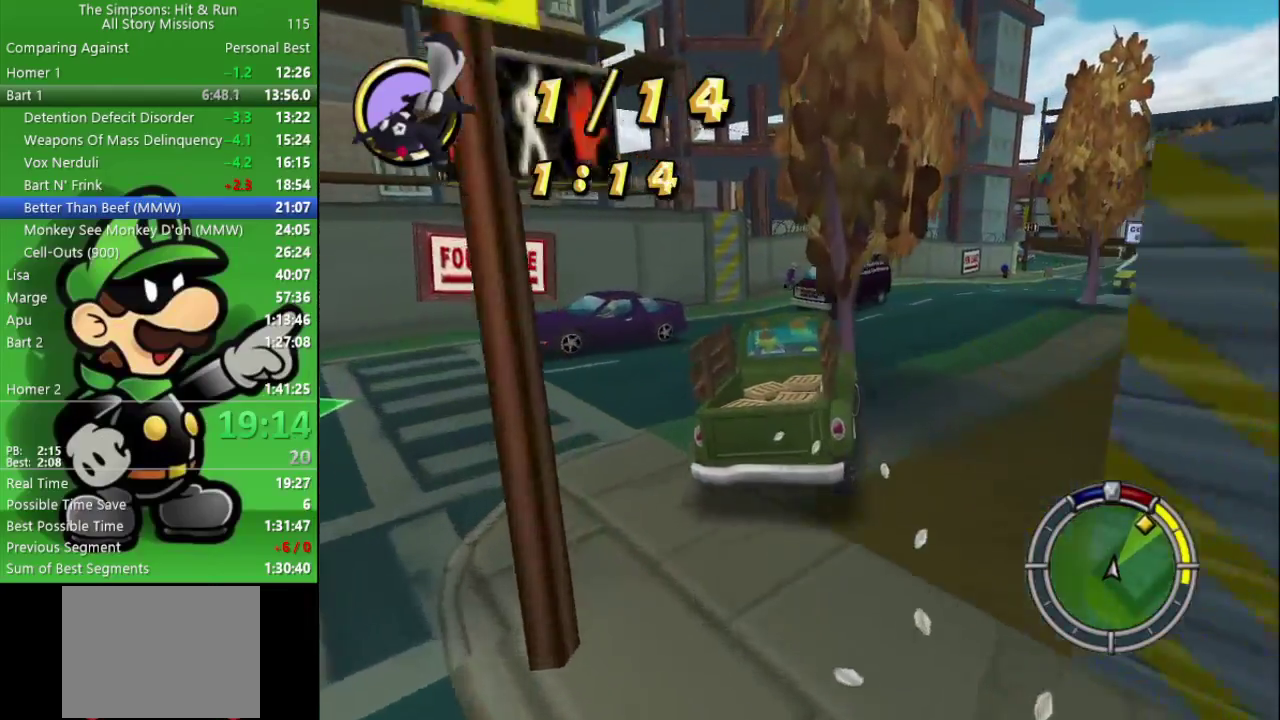
{"buttons": ["CIRCLE"], "left_stick": "center", "right_stick": "center", "events": [[67, "left_stick", "right"], [250, "CIRCLE", "down"], [450, "left_stick", "center"]]}
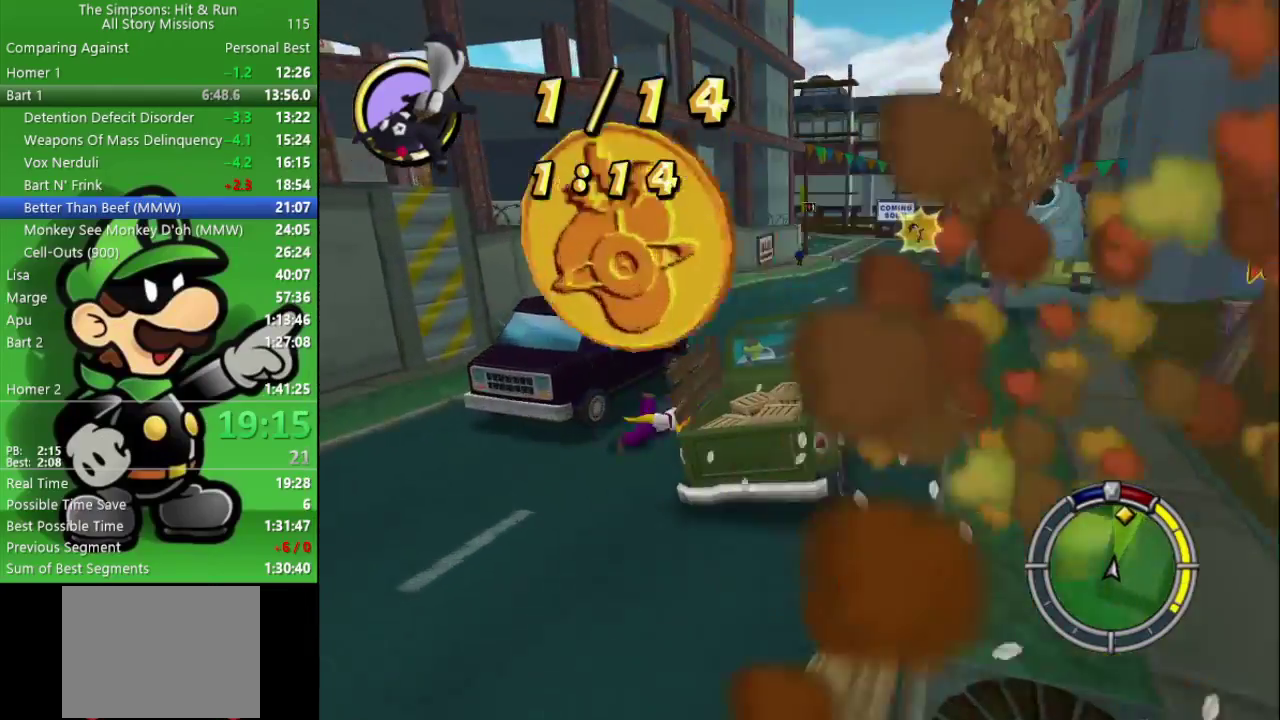
{"buttons": ["CIRCLE"], "left_stick": "right", "right_stick": "center", "events": [[300, "left_stick", "right"]]}
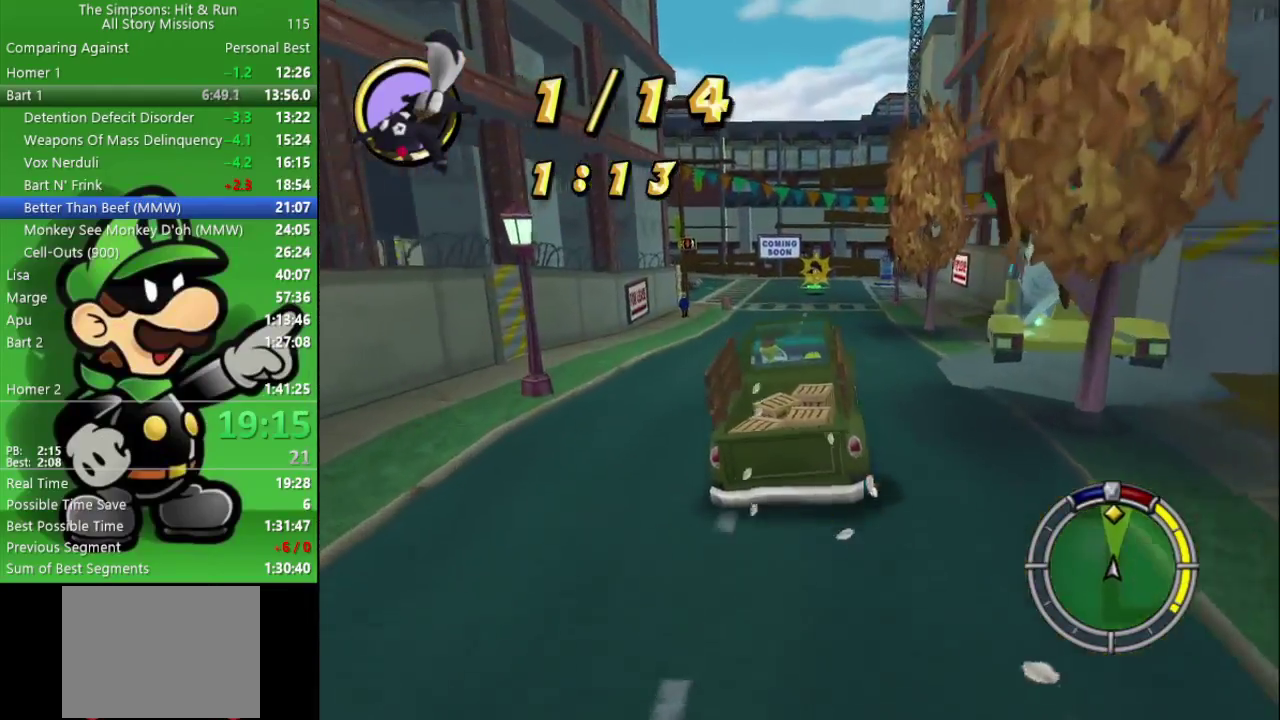
{"buttons": ["CIRCLE"], "left_stick": "center", "right_stick": "center", "events": [[17, "left_stick", "center"]]}
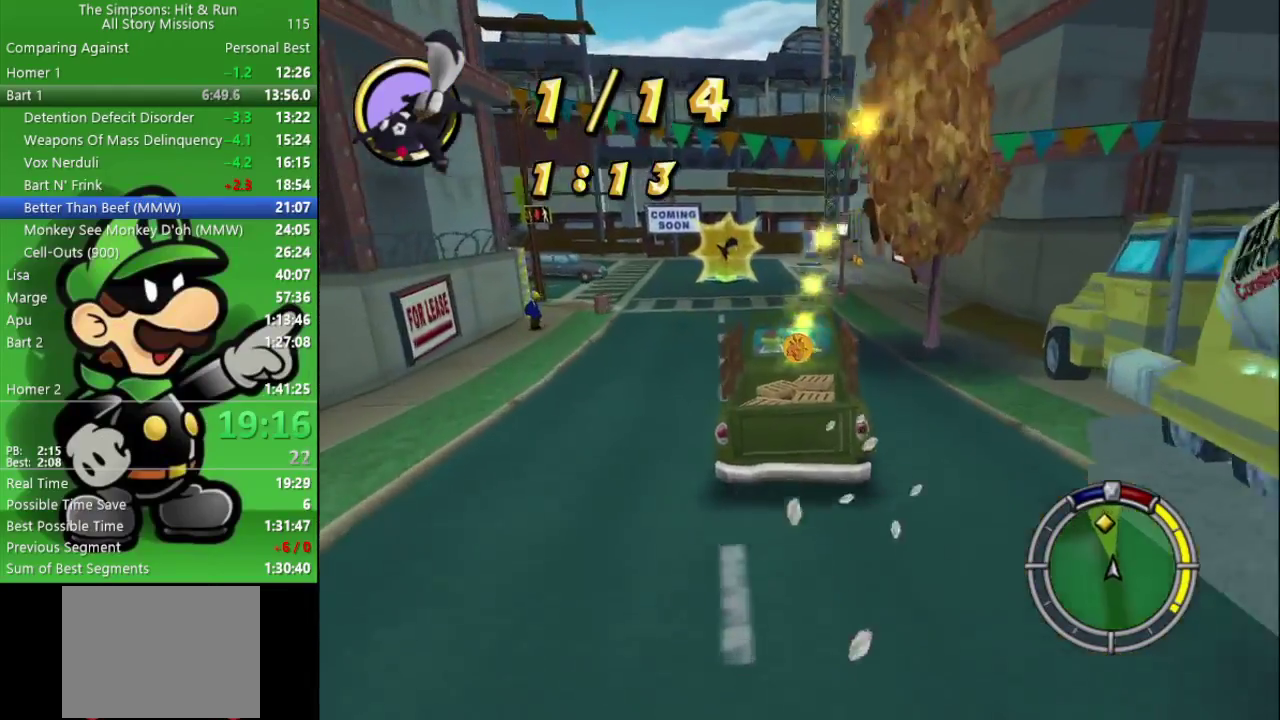
{"buttons": ["CIRCLE"], "left_stick": "left", "right_stick": "center", "events": [[167, "left_stick", "left"], [300, "left_stick", "center"], [467, "left_stick", "left"]]}
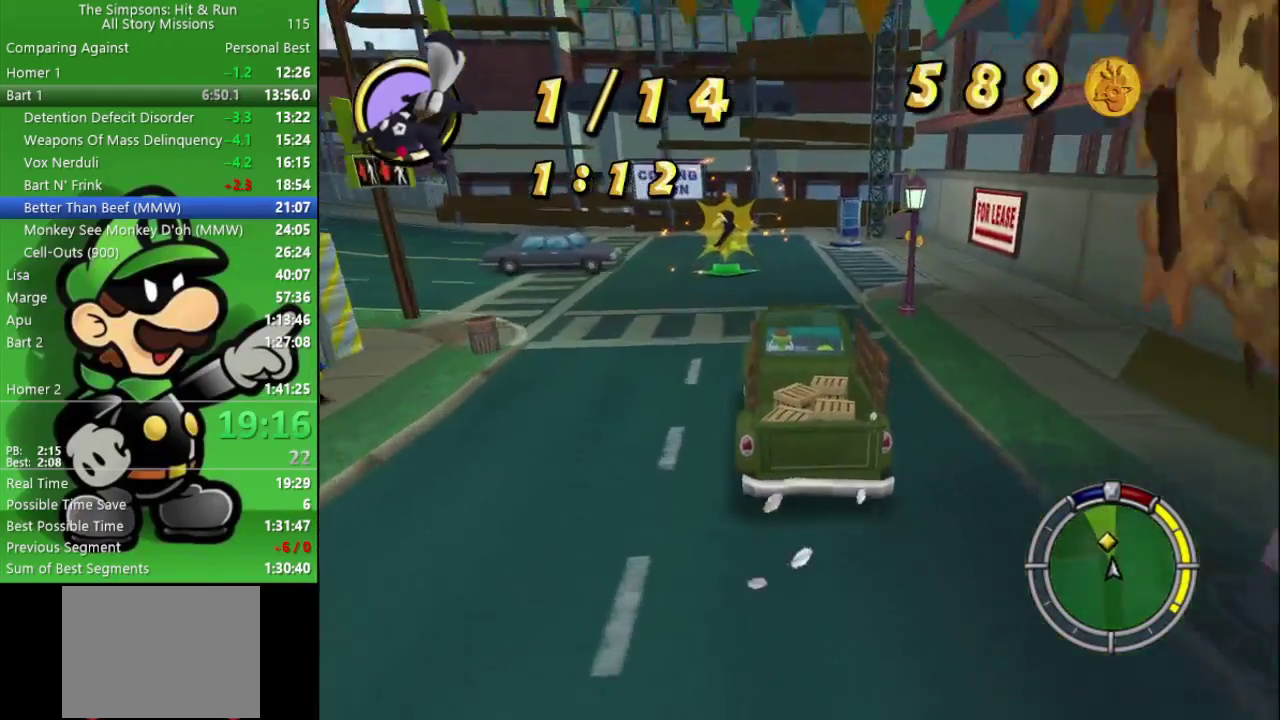
{"buttons": ["CROSS"], "left_stick": "up-left", "right_stick": "center", "events": [[150, "left_stick", "center"], [183, "CIRCLE", "up"], [217, "left_stick", "left"], [283, "CROSS", "down"], [300, "left_stick", "up-left"]]}
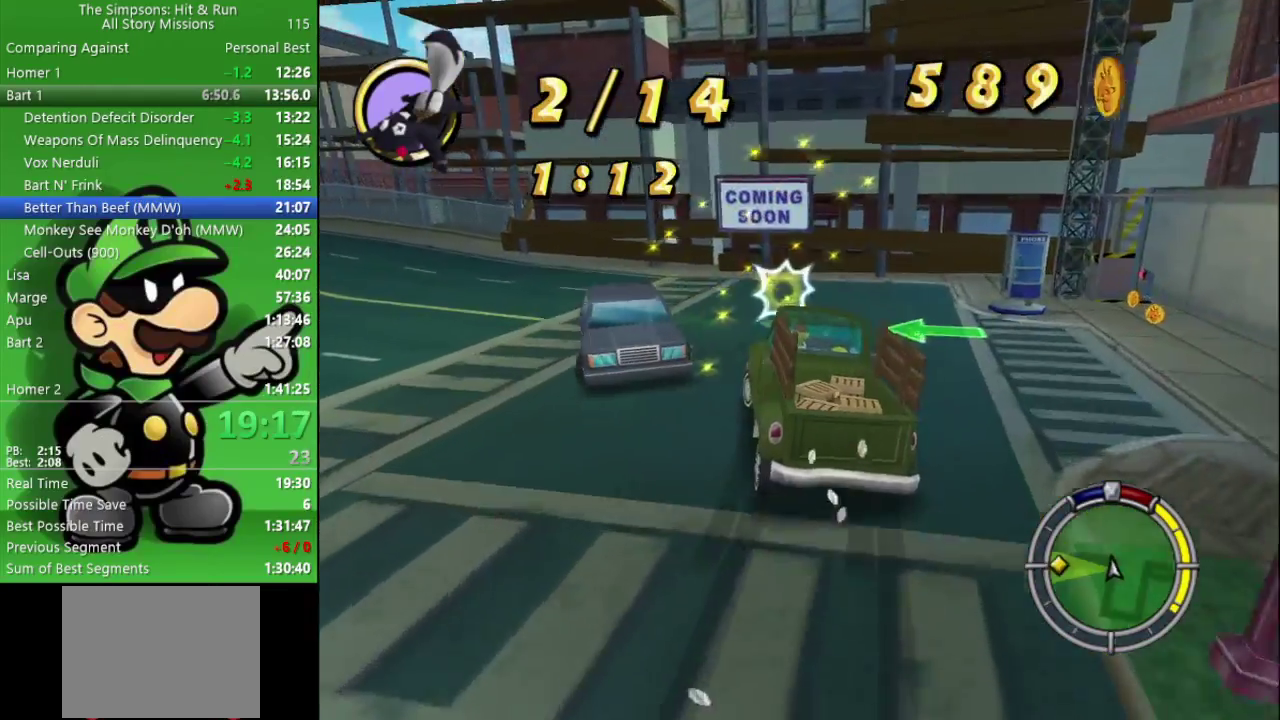
{"buttons": ["CIRCLE"], "left_stick": "up-left", "right_stick": "center", "events": [[267, "CROSS", "up"], [383, "CIRCLE", "down"]]}
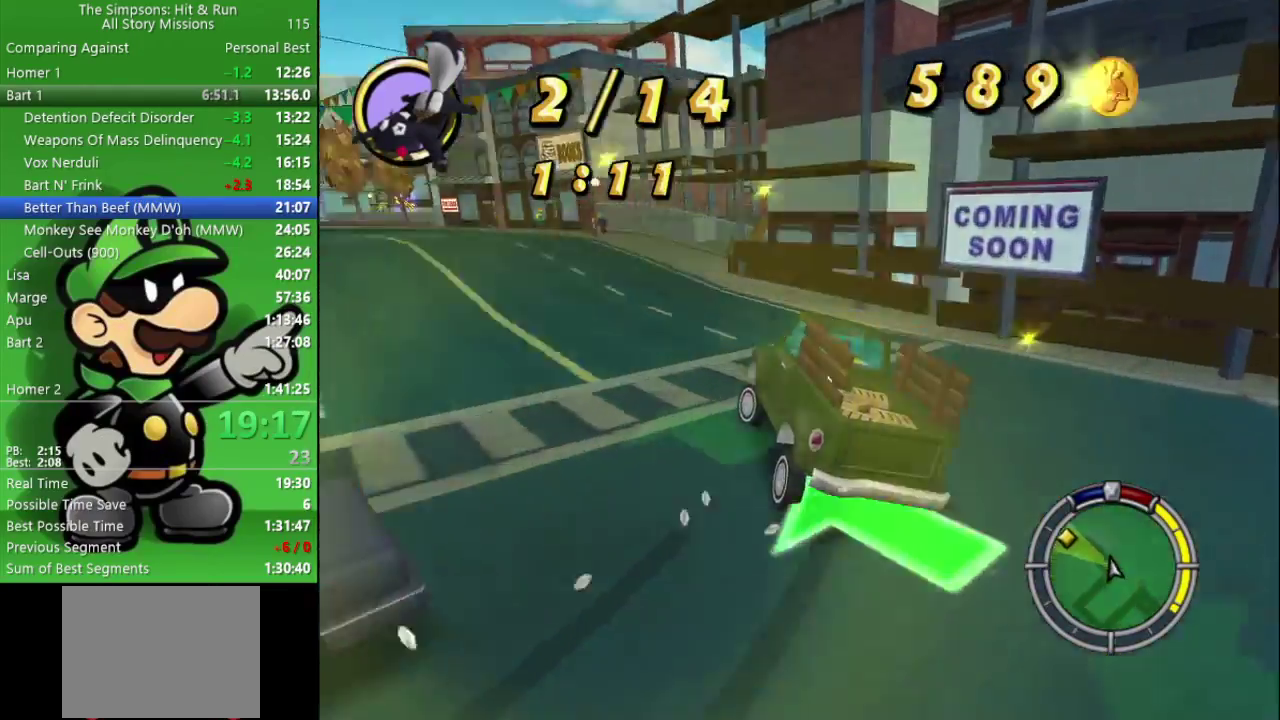
{"buttons": ["CIRCLE"], "left_stick": "center", "right_stick": "center", "events": [[33, "left_stick", "left"], [283, "left_stick", "center"]]}
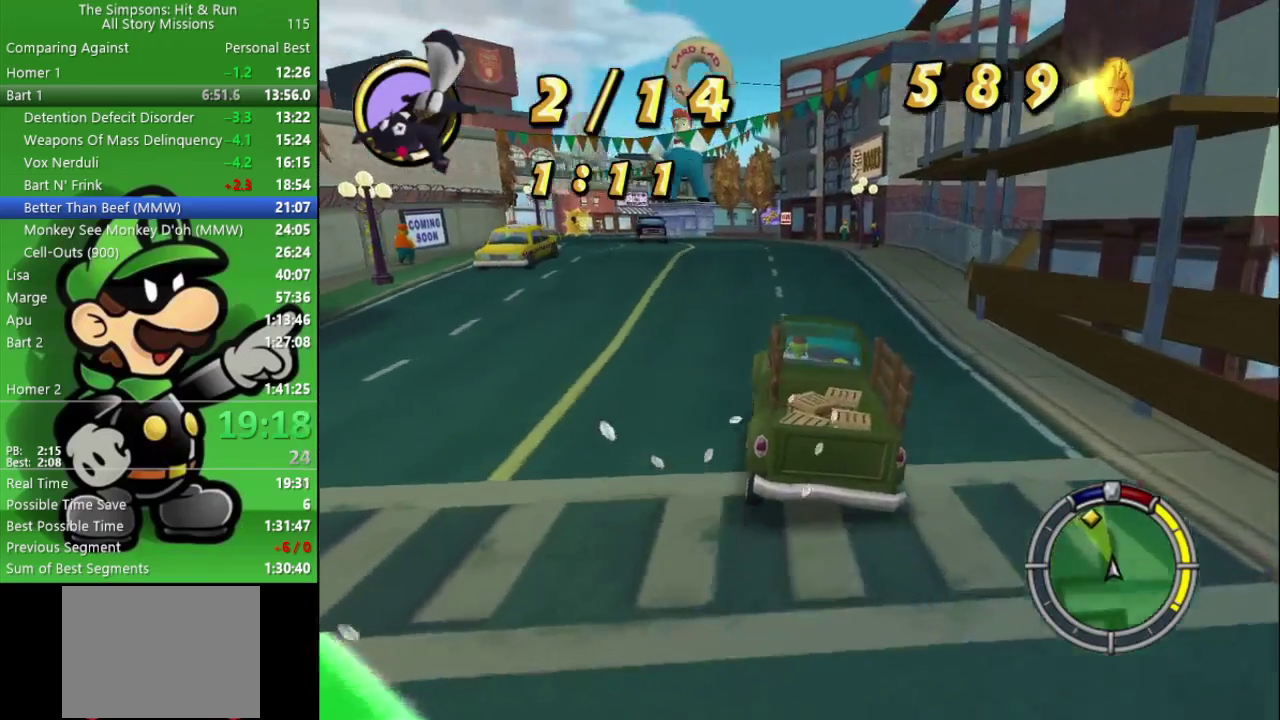
{"buttons": ["CIRCLE"], "left_stick": "center", "right_stick": "center", "events": []}
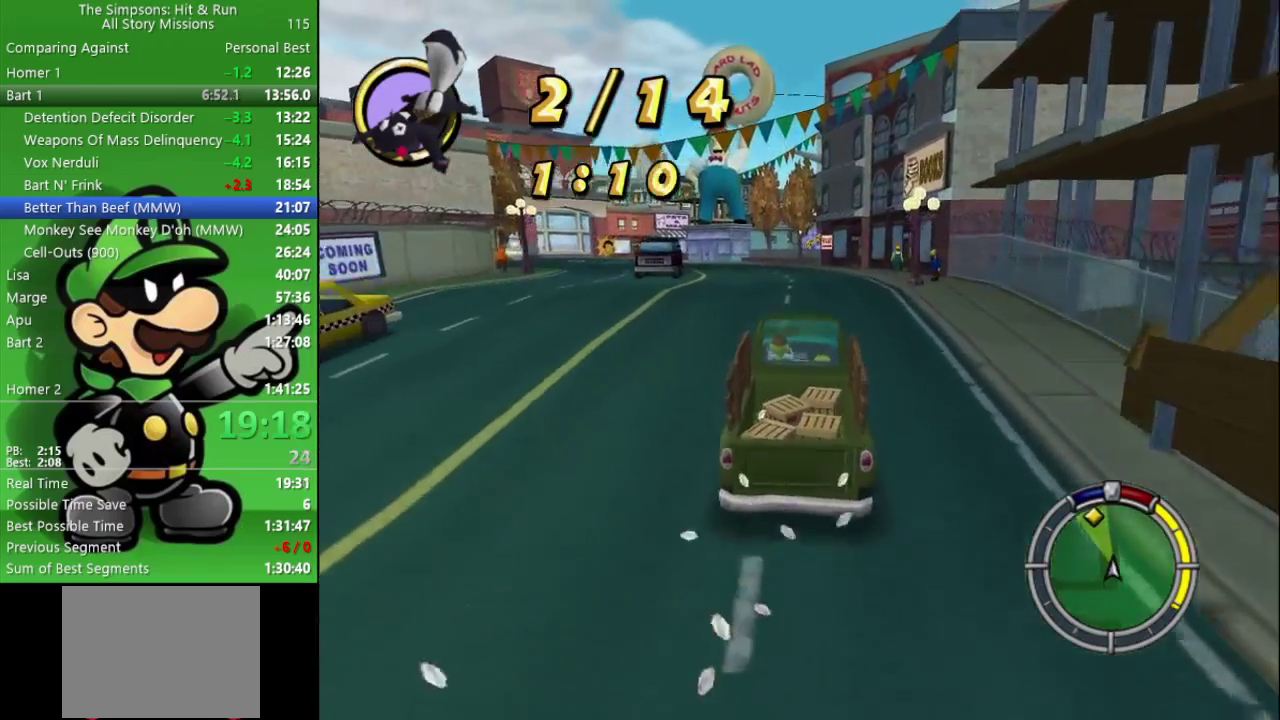
{"buttons": ["CIRCLE"], "left_stick": "center", "right_stick": "center", "events": [[17, "left_stick", "left"], [317, "left_stick", "center"]]}
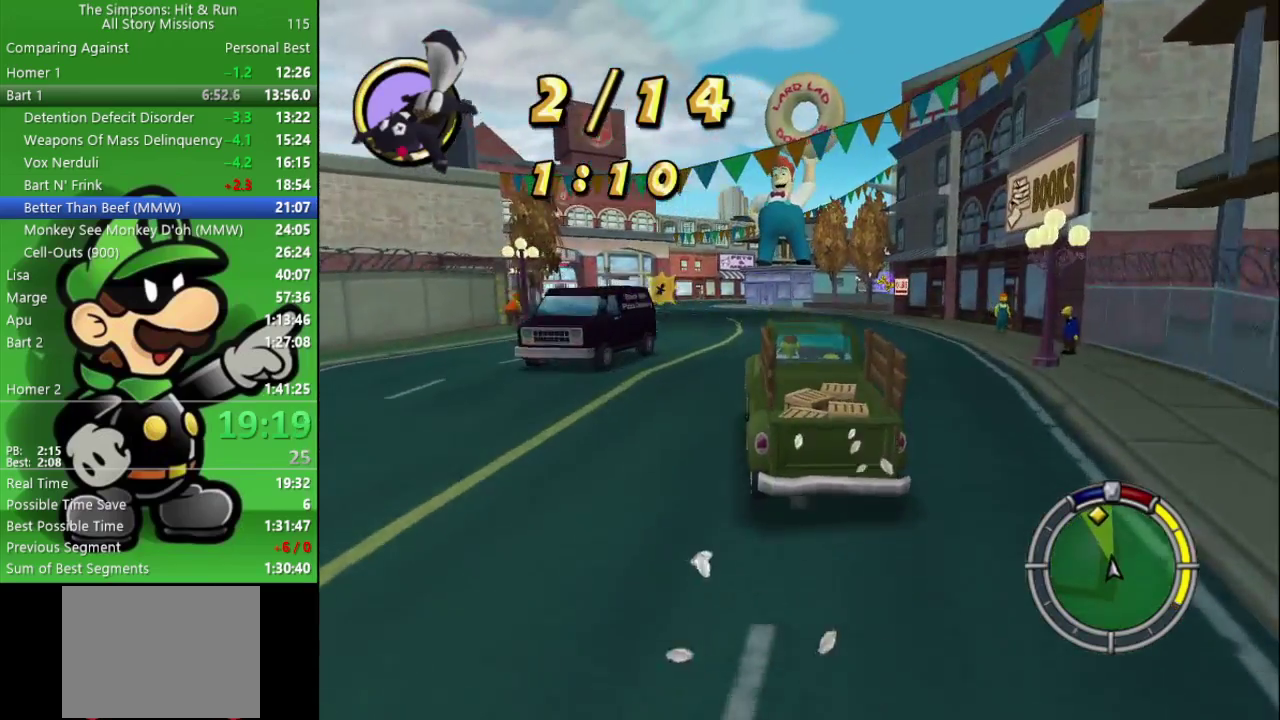
{"buttons": ["CIRCLE"], "left_stick": "left", "right_stick": "center", "events": [[483, "left_stick", "left"]]}
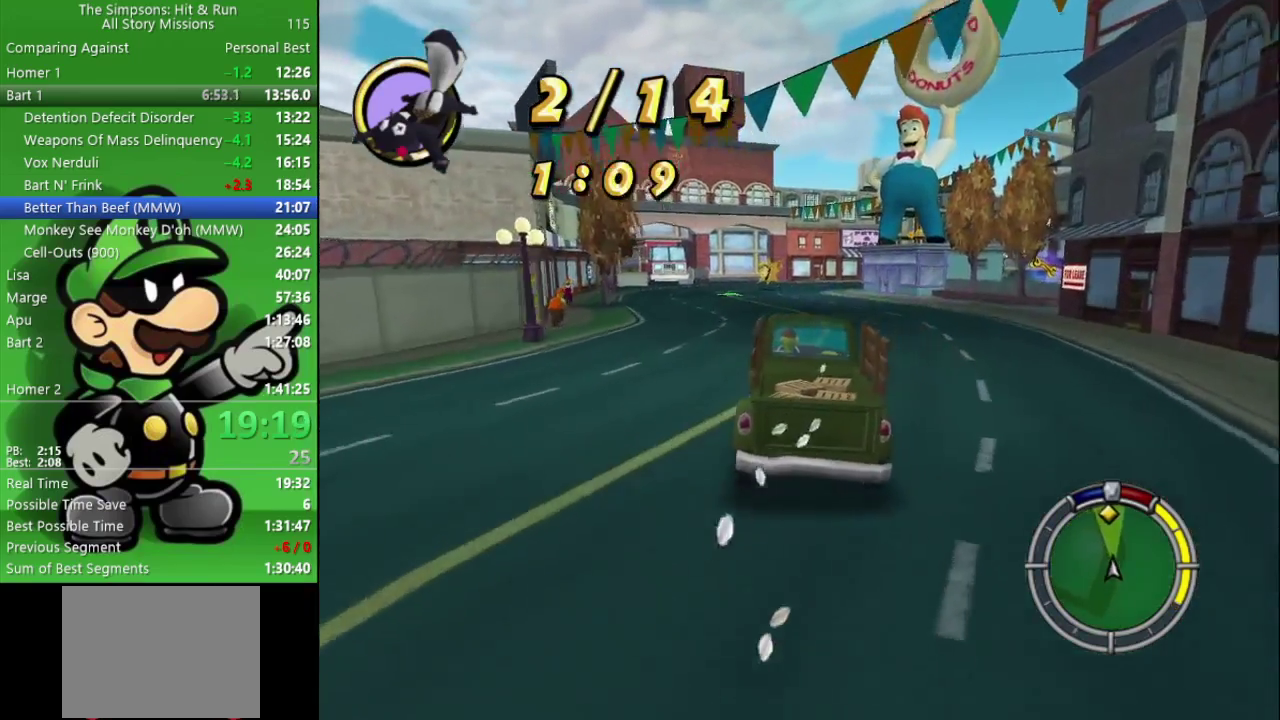
{"buttons": ["CIRCLE"], "left_stick": "center", "right_stick": "center", "events": [[83, "left_stick", "center"], [400, "left_stick", "left"], [467, "left_stick", "center"]]}
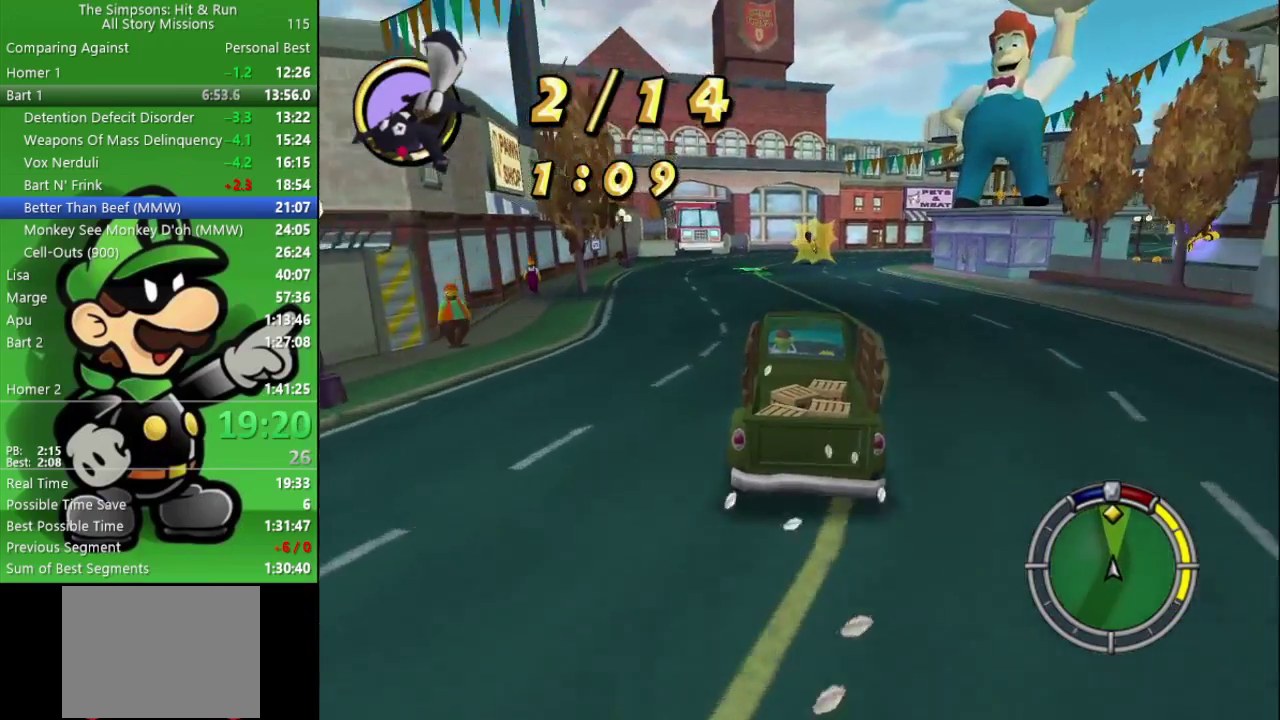
{"buttons": ["CIRCLE"], "left_stick": "center", "right_stick": "center", "events": []}
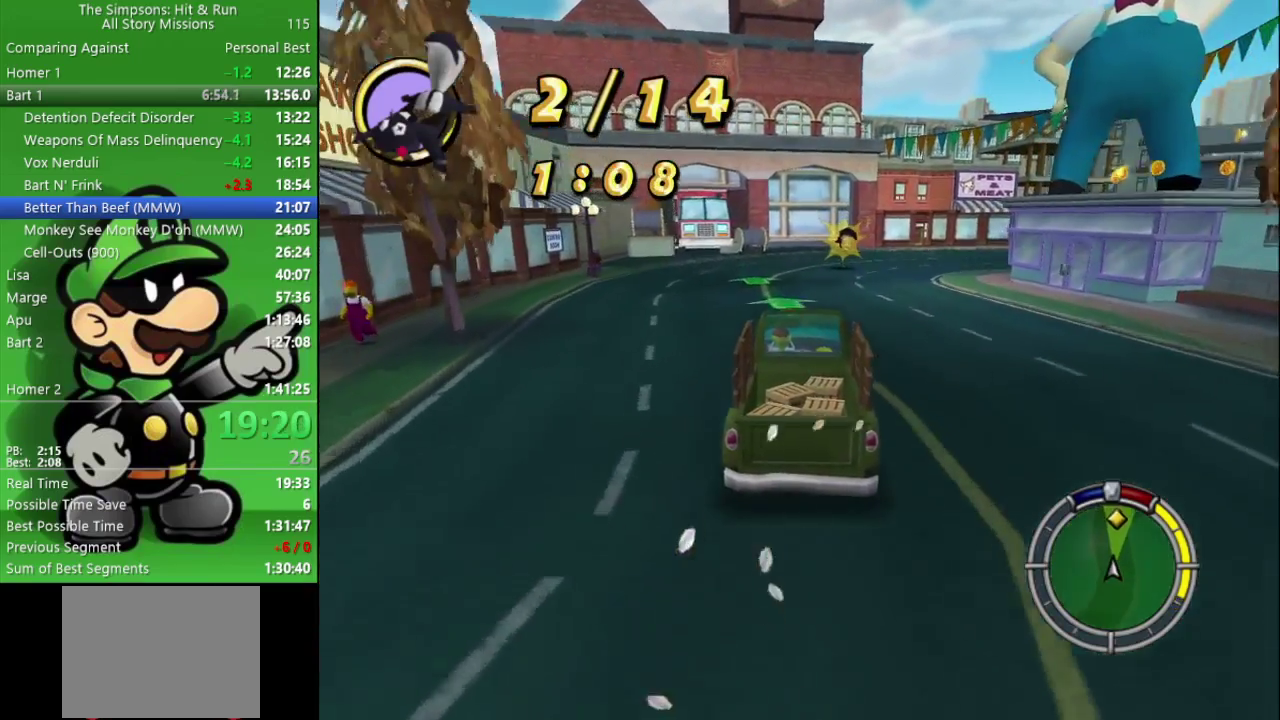
{"buttons": ["CIRCLE"], "left_stick": "right", "right_stick": "center", "events": [[267, "left_stick", "right"]]}
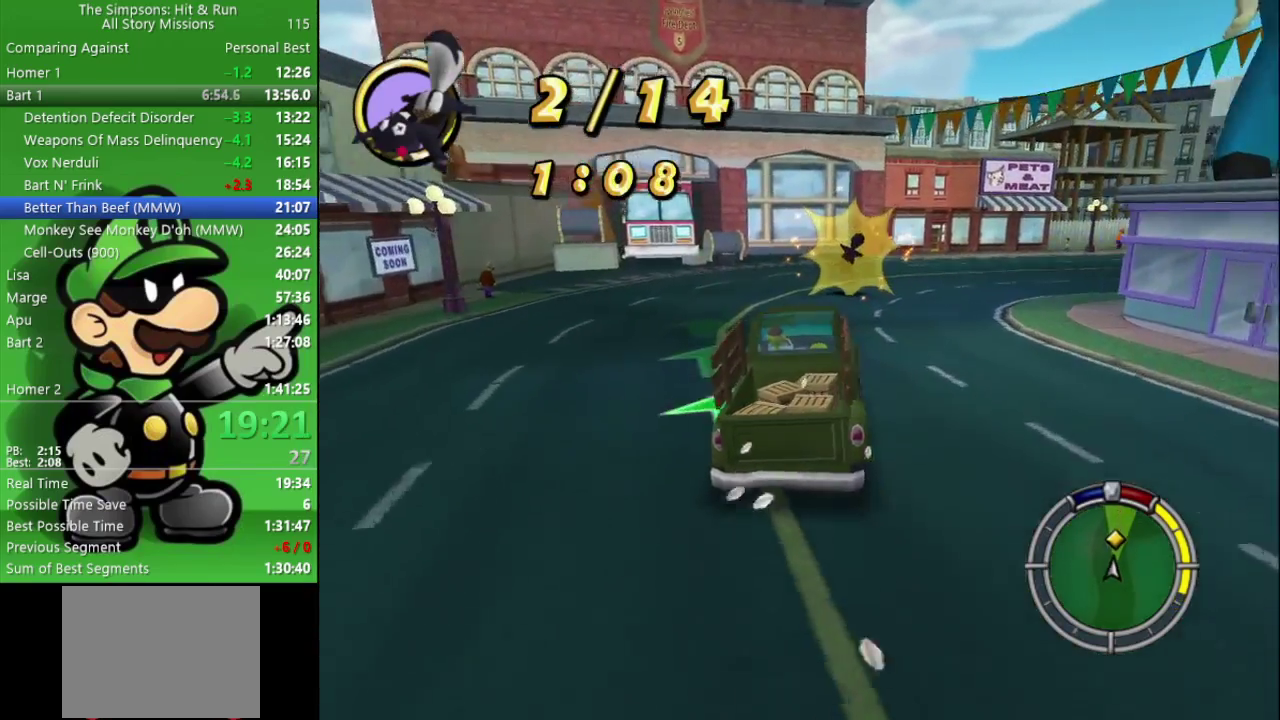
{"buttons": ["CIRCLE"], "left_stick": "right", "right_stick": "center", "events": [[67, "CROSS", "down"], [217, "CROSS", "up"]]}